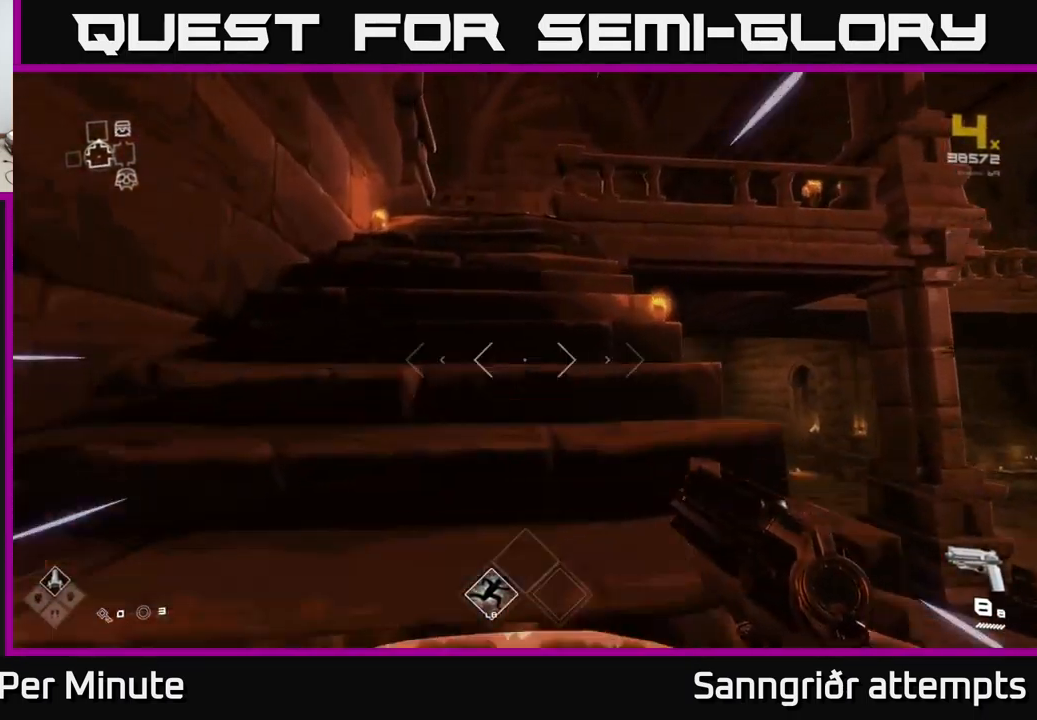
Gameplay with a controller (Xbox layout); each line is a JSON object with the inputs held at the frame after it. "events" lists button and stick changes between this image and that frame as [ms after this image, input, new state], when the widget could be followed in between.
{"buttons": ["L1"], "left_stick": "up", "right_stick": "center", "events": [[250, "right_stick", "up-left"], [300, "right_stick", "center"]]}
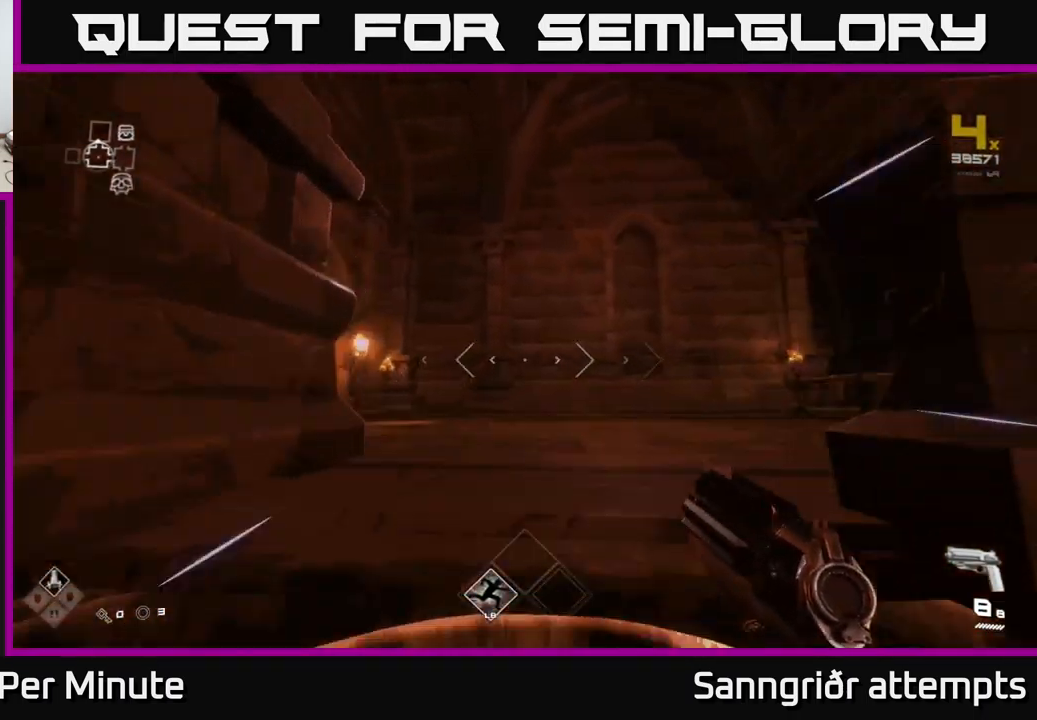
{"buttons": ["L1"], "left_stick": "up-right", "right_stick": "center", "events": [[34, "right_stick", "left"], [134, "left_stick", "up-right"], [434, "right_stick", "center"]]}
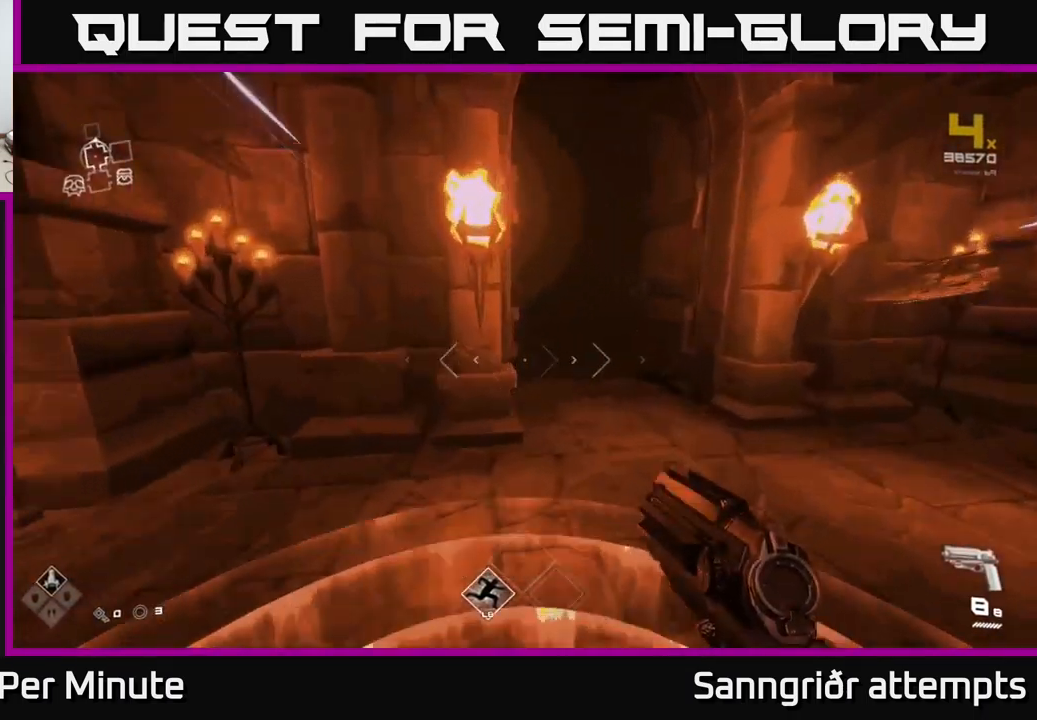
{"buttons": ["L1"], "left_stick": "up", "right_stick": "center", "events": [[17, "left_stick", "up"], [150, "right_stick", "up-left"], [284, "right_stick", "center"]]}
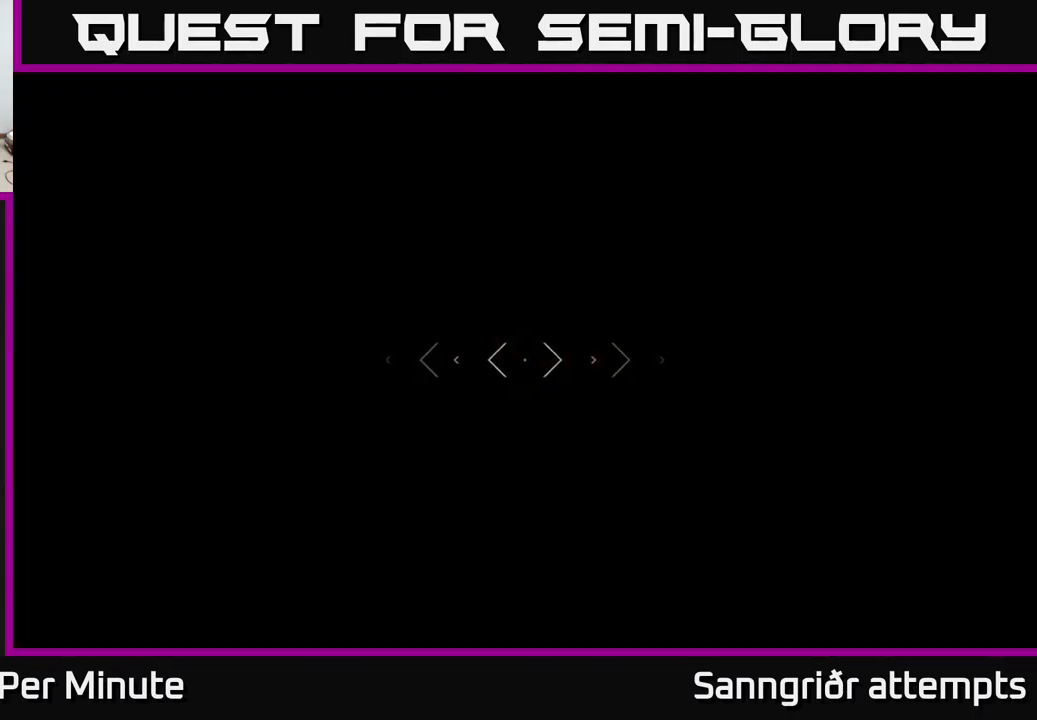
{"buttons": [], "left_stick": "up", "right_stick": "center", "events": [[100, "L1", "up"]]}
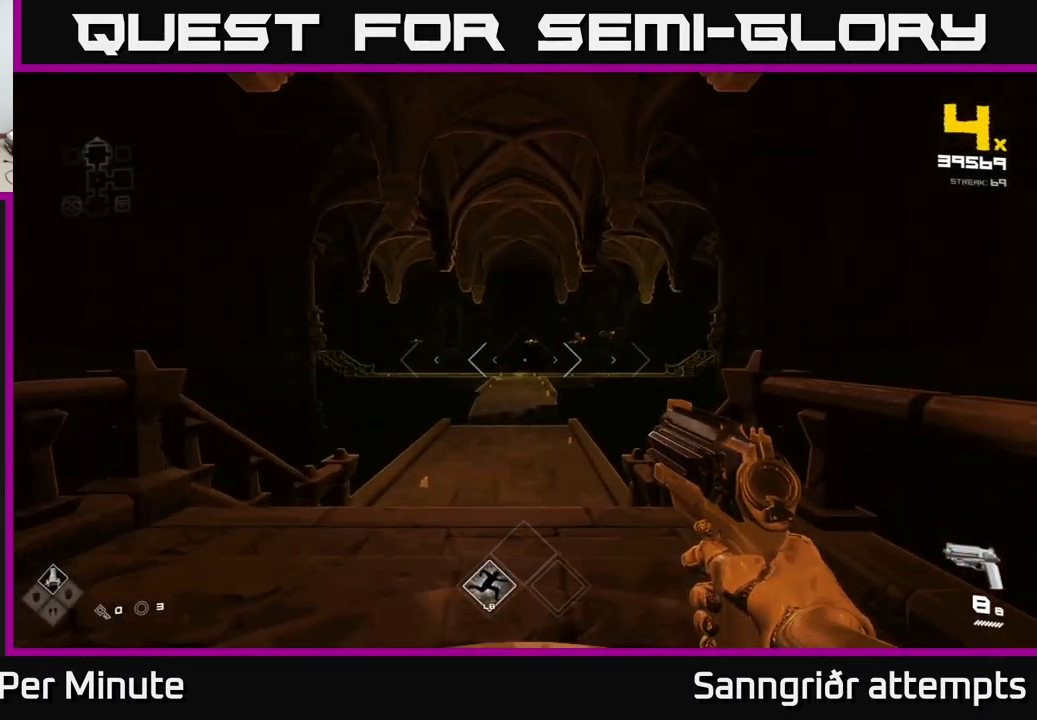
{"buttons": [], "left_stick": "up", "right_stick": "center", "events": []}
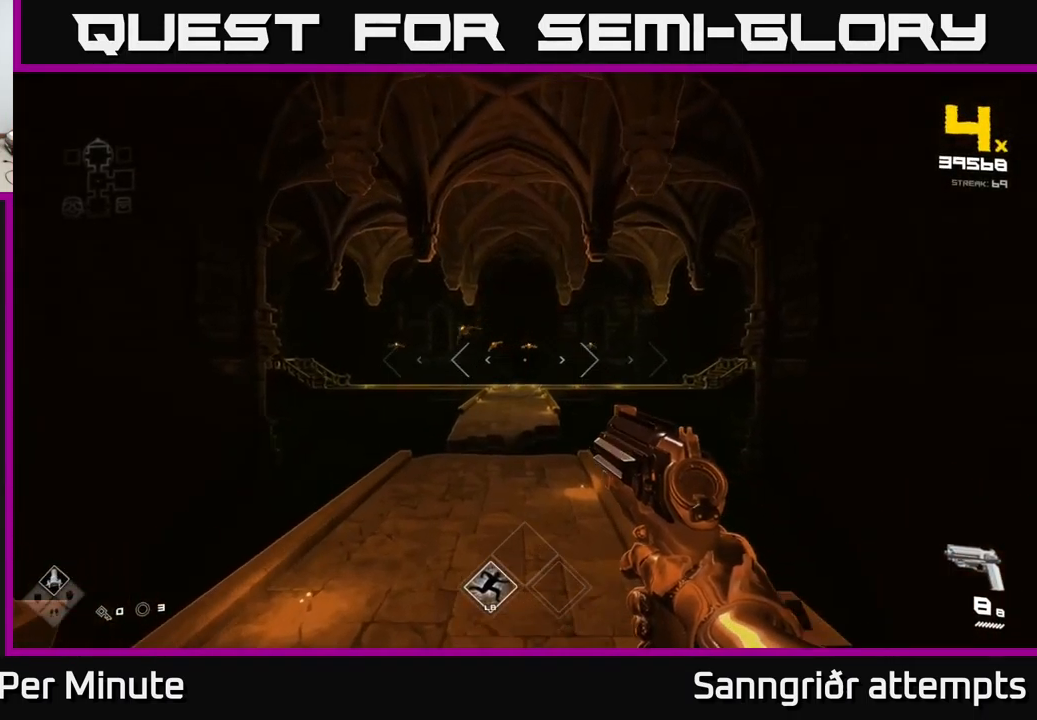
{"buttons": [], "left_stick": "up", "right_stick": "center", "events": [[34, "right_stick", "up"], [84, "right_stick", "center"], [334, "right_stick", "left"], [500, "right_stick", "center"]]}
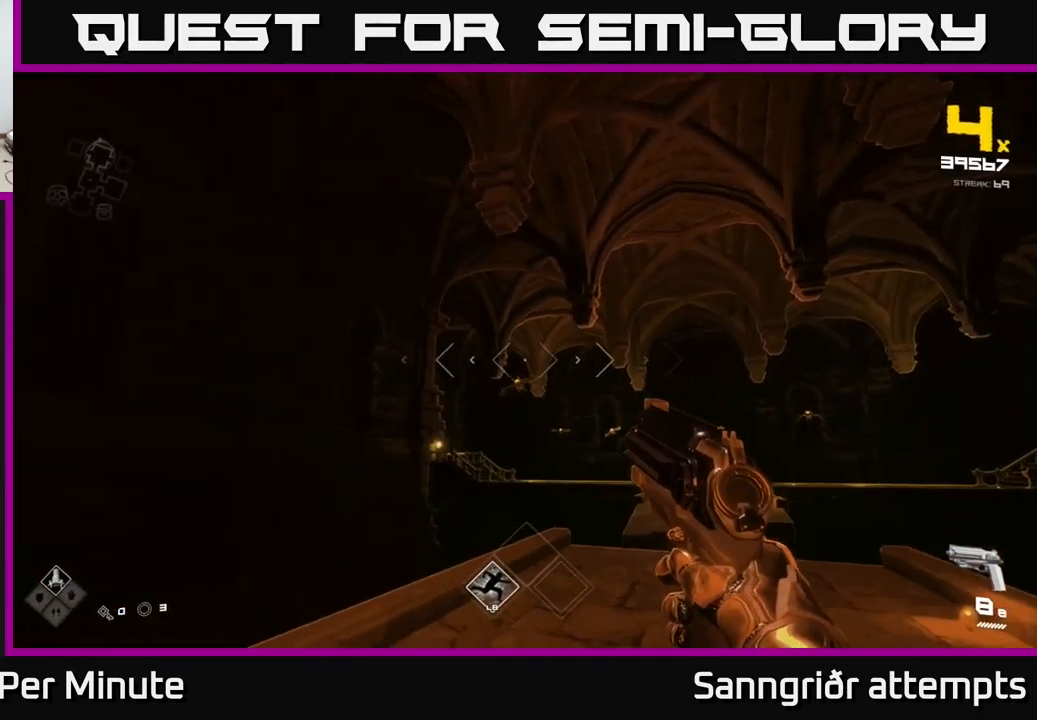
{"buttons": [], "left_stick": "up-right", "right_stick": "center", "events": [[251, "R2", "down"], [351, "R2", "up"], [434, "left_stick", "up-right"]]}
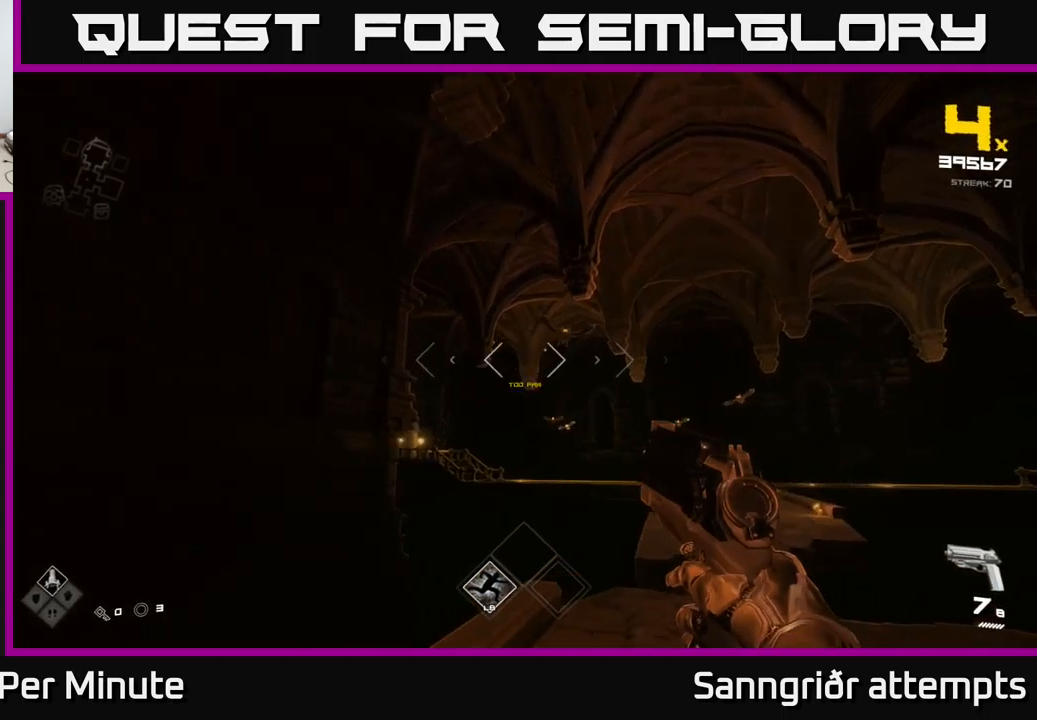
{"buttons": [], "left_stick": "center", "right_stick": "center", "events": [[33, "right_stick", "right"], [116, "R2", "down"], [150, "left_stick", "up"], [166, "right_stick", "center"], [216, "R2", "up"], [316, "left_stick", "center"], [350, "right_stick", "up"], [366, "R2", "down"], [416, "right_stick", "center"], [500, "R2", "up"]]}
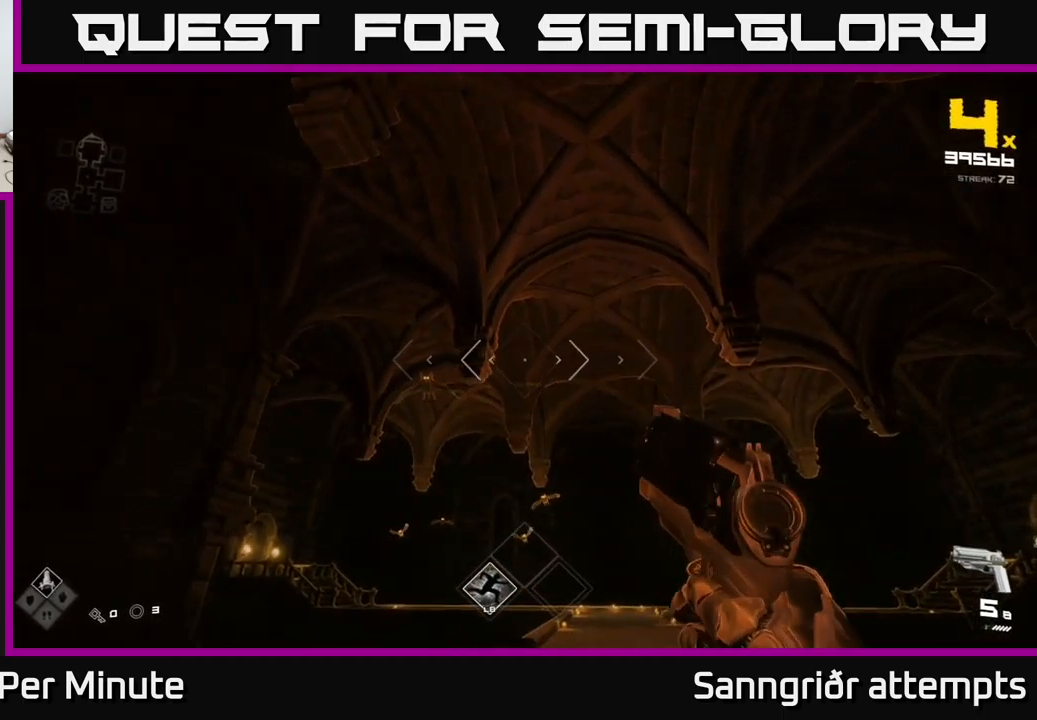
{"buttons": [], "left_stick": "center", "right_stick": "center", "events": [[133, "right_stick", "left"], [266, "R2", "down"], [316, "right_stick", "center"], [333, "left_stick", "right"], [366, "R2", "up"], [450, "left_stick", "center"]]}
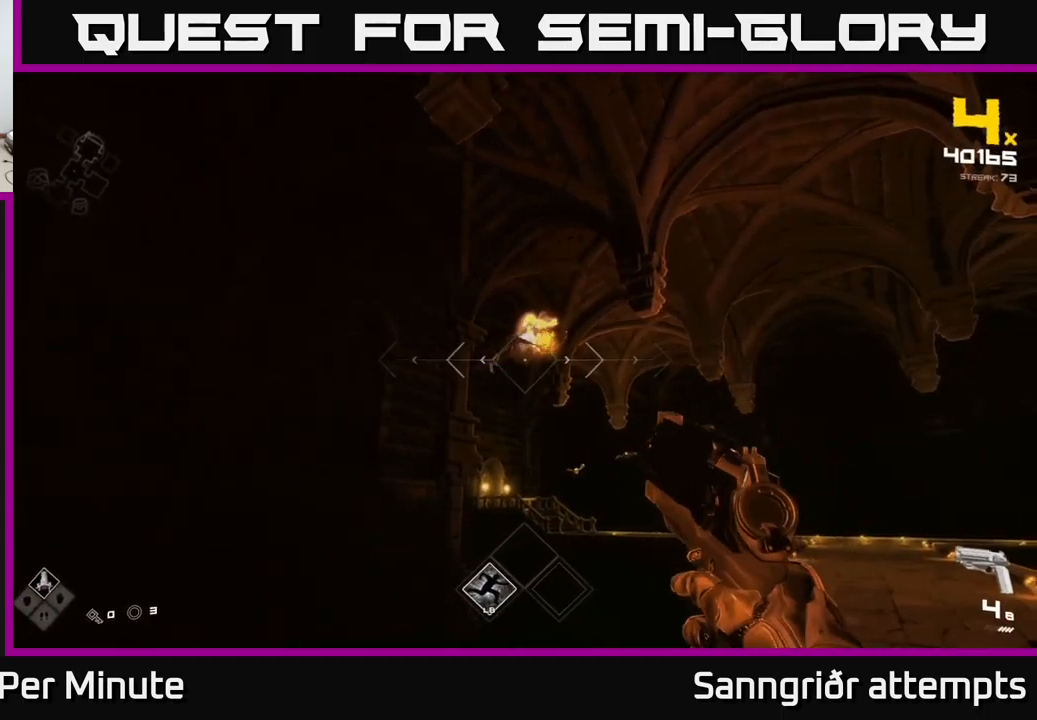
{"buttons": ["R1"], "left_stick": "up", "right_stick": "center", "events": [[116, "right_stick", "down-right"], [133, "R1", "down"], [216, "right_stick", "right"], [250, "left_stick", "down"], [266, "R1", "up"], [366, "right_stick", "center"], [400, "left_stick", "up"], [433, "R1", "down"]]}
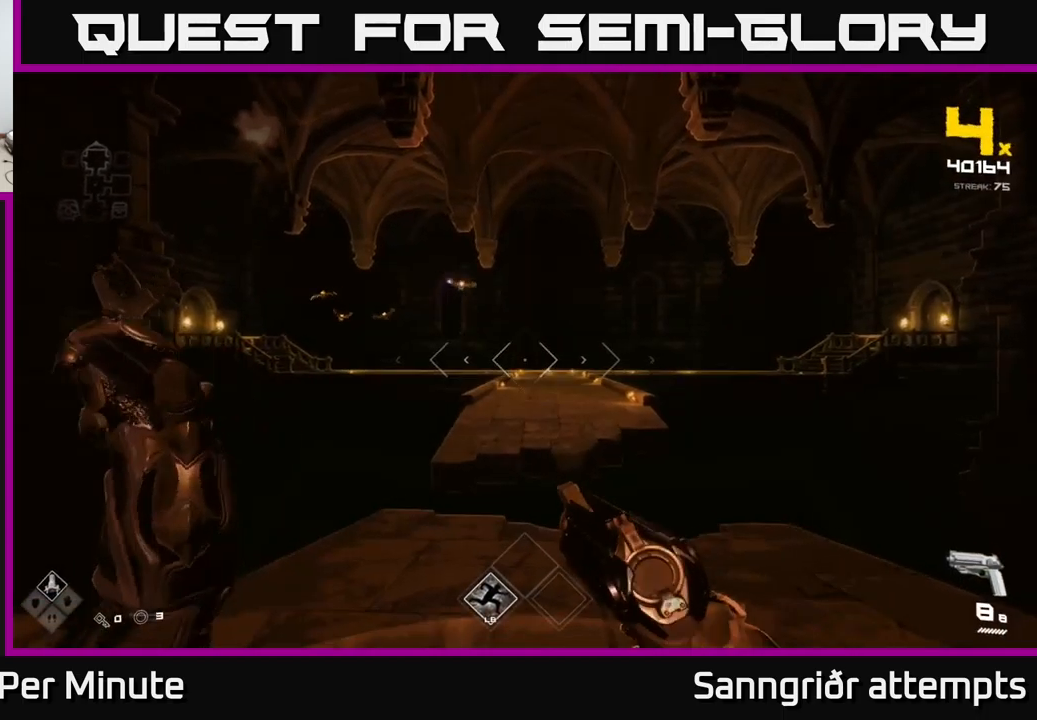
{"buttons": [], "left_stick": "up", "right_stick": "center", "events": [[50, "R1", "up"], [300, "A", "down"], [333, "left_stick", "up-right"], [433, "A", "up"], [466, "left_stick", "up"]]}
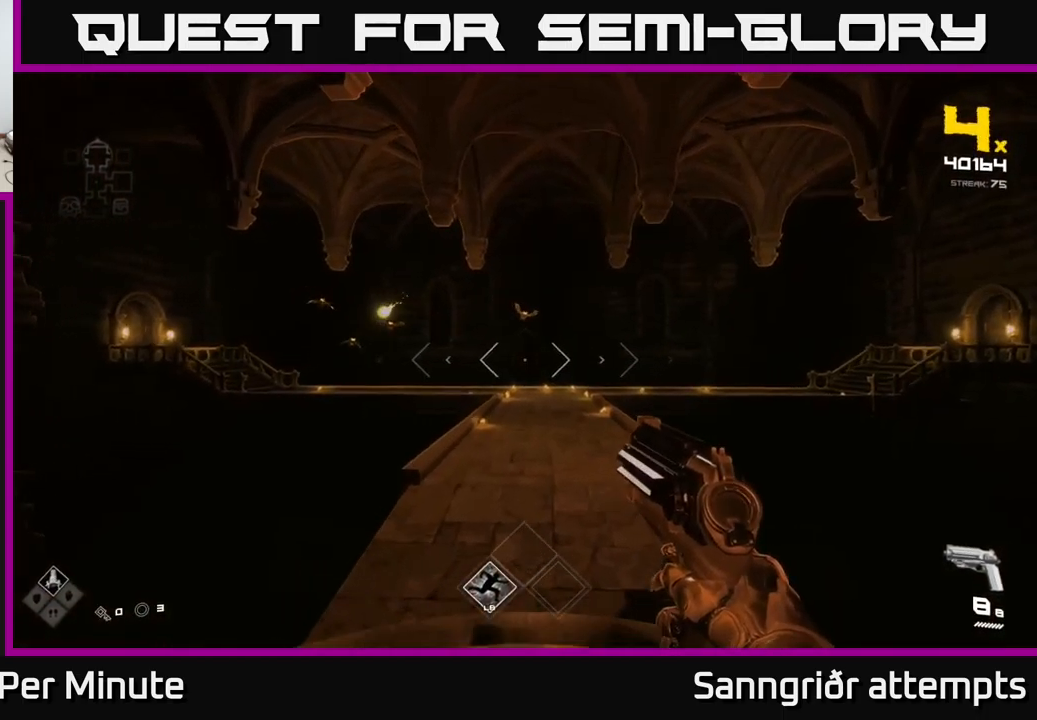
{"buttons": ["L1"], "left_stick": "up", "right_stick": "center", "events": [[166, "A", "down"], [250, "A", "up"], [466, "L1", "down"]]}
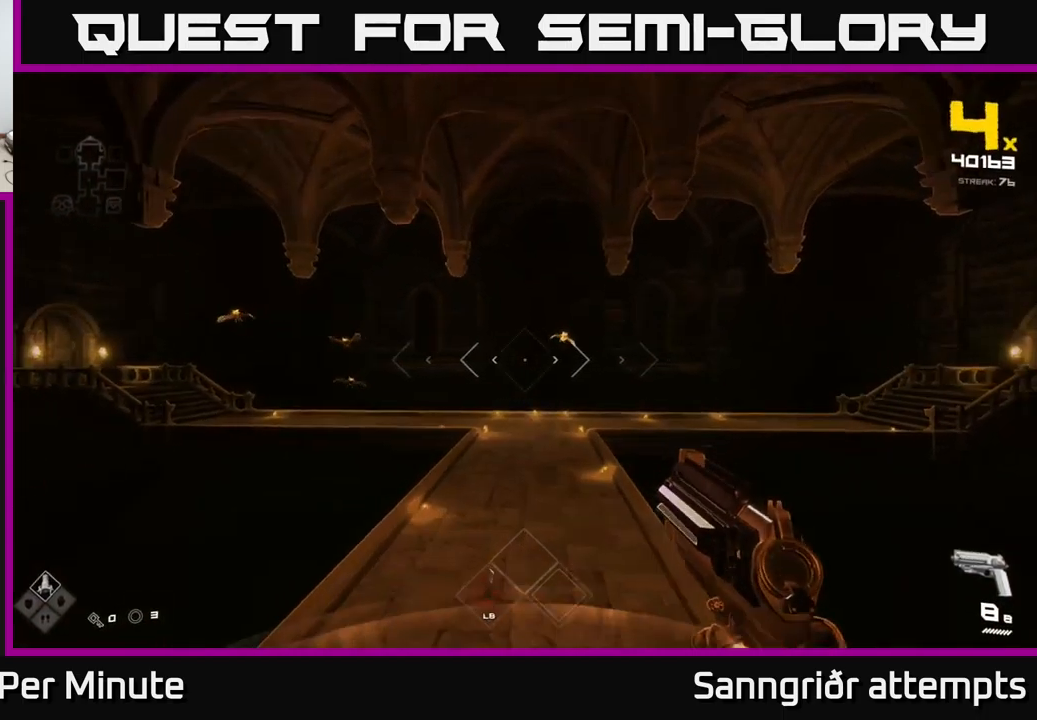
{"buttons": [], "left_stick": "up-left", "right_stick": "center", "events": [[183, "L1", "up"], [250, "right_stick", "up-right"], [366, "R2", "down"], [366, "left_stick", "up-left"], [366, "right_stick", "center"], [466, "R2", "up"]]}
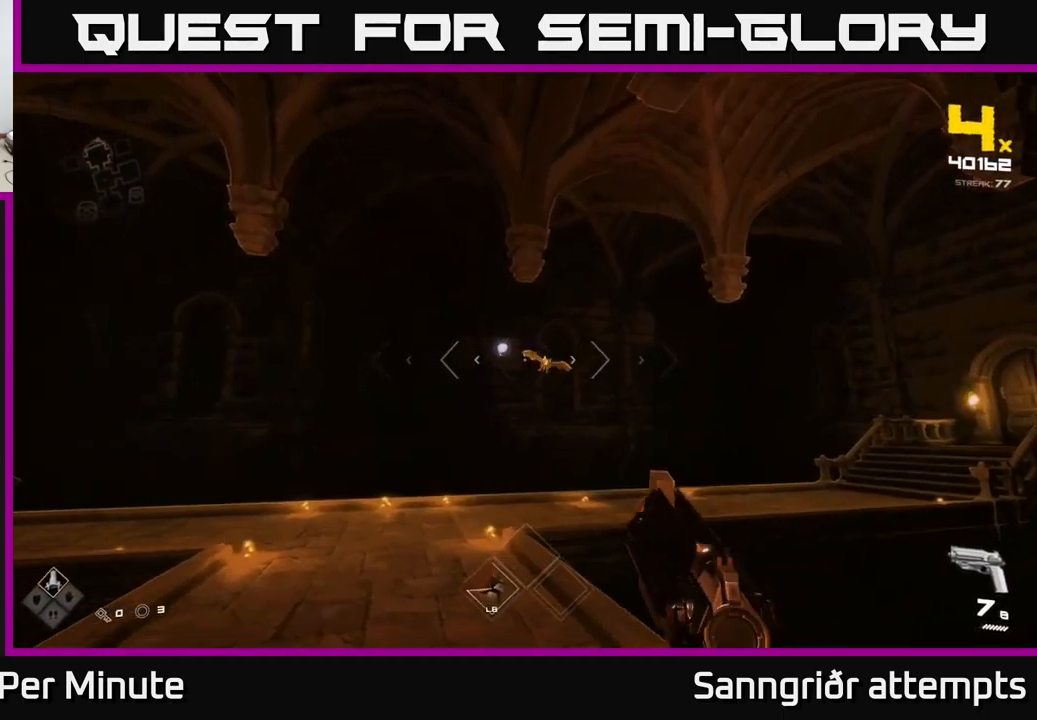
{"buttons": [], "left_stick": "up-left", "right_stick": "right", "events": [[116, "right_stick", "up-right"], [166, "R2", "down"], [166, "left_stick", "up"], [233, "R2", "up"], [233, "right_stick", "center"], [416, "right_stick", "right"], [466, "left_stick", "up-left"]]}
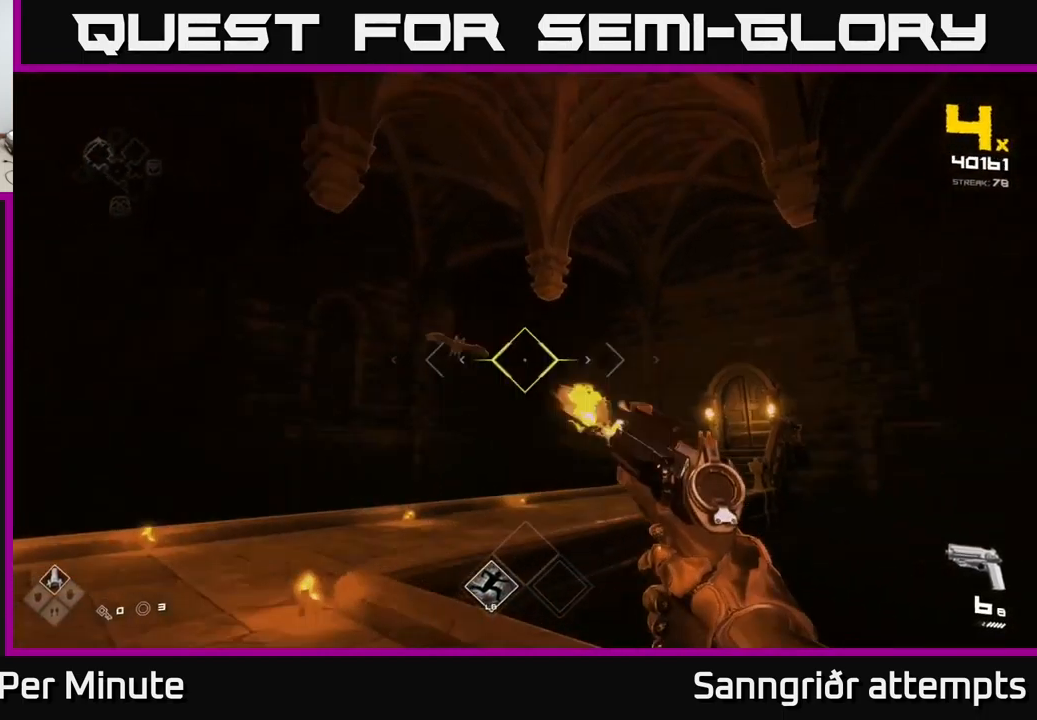
{"buttons": ["R1"], "left_stick": "up", "right_stick": "left", "events": [[16, "R2", "down"], [50, "right_stick", "center"], [66, "R2", "up"], [383, "R1", "down"], [400, "right_stick", "left"], [416, "left_stick", "up"]]}
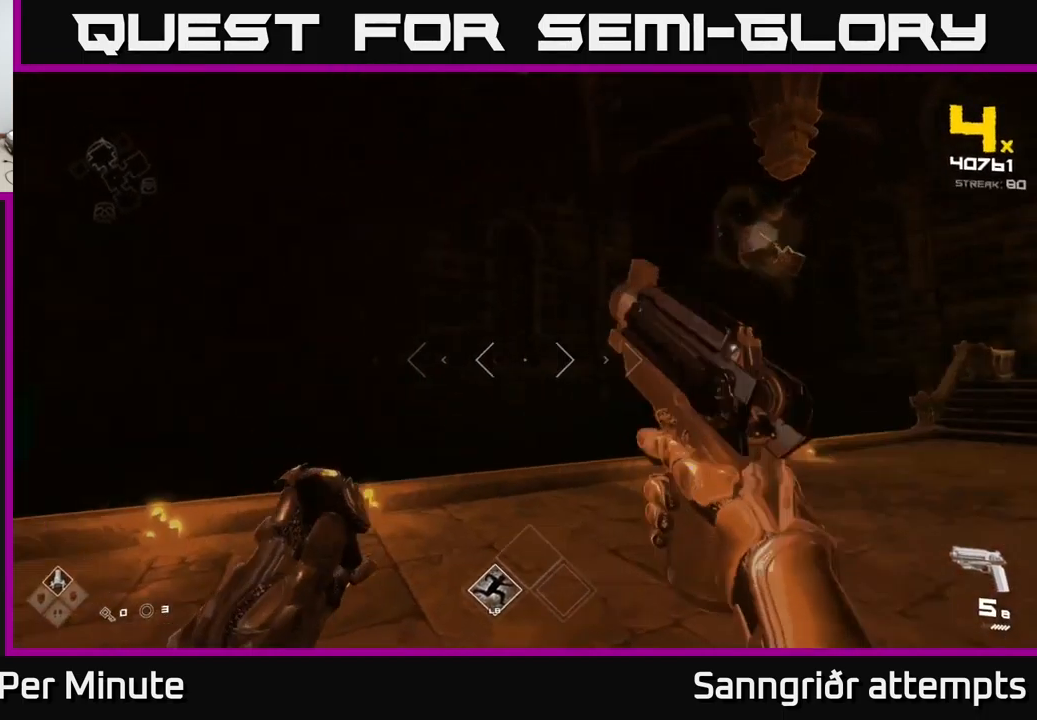
{"buttons": [], "left_stick": "right", "right_stick": "left", "events": [[16, "R1", "up"], [50, "left_stick", "up-right"], [233, "R1", "down"], [283, "left_stick", "right"], [366, "R1", "up"]]}
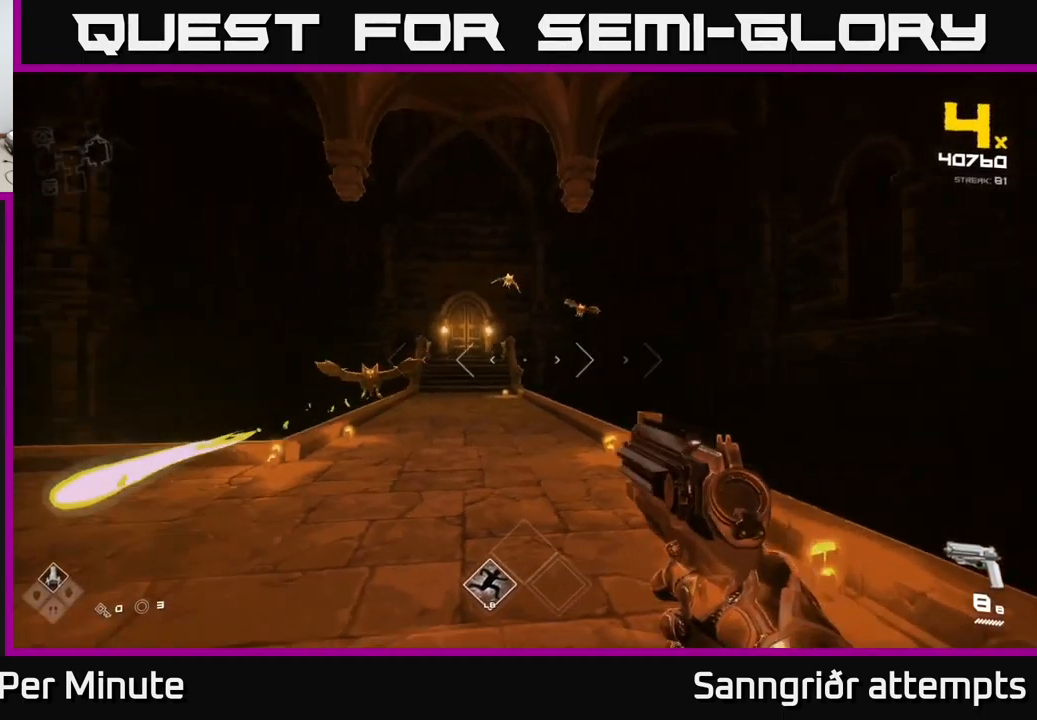
{"buttons": [], "left_stick": "up", "right_stick": "center", "events": [[100, "left_stick", "up-right"], [133, "right_stick", "center"], [233, "left_stick", "up"], [267, "right_stick", "up-right"], [367, "R2", "down"], [433, "right_stick", "center"], [483, "R2", "up"]]}
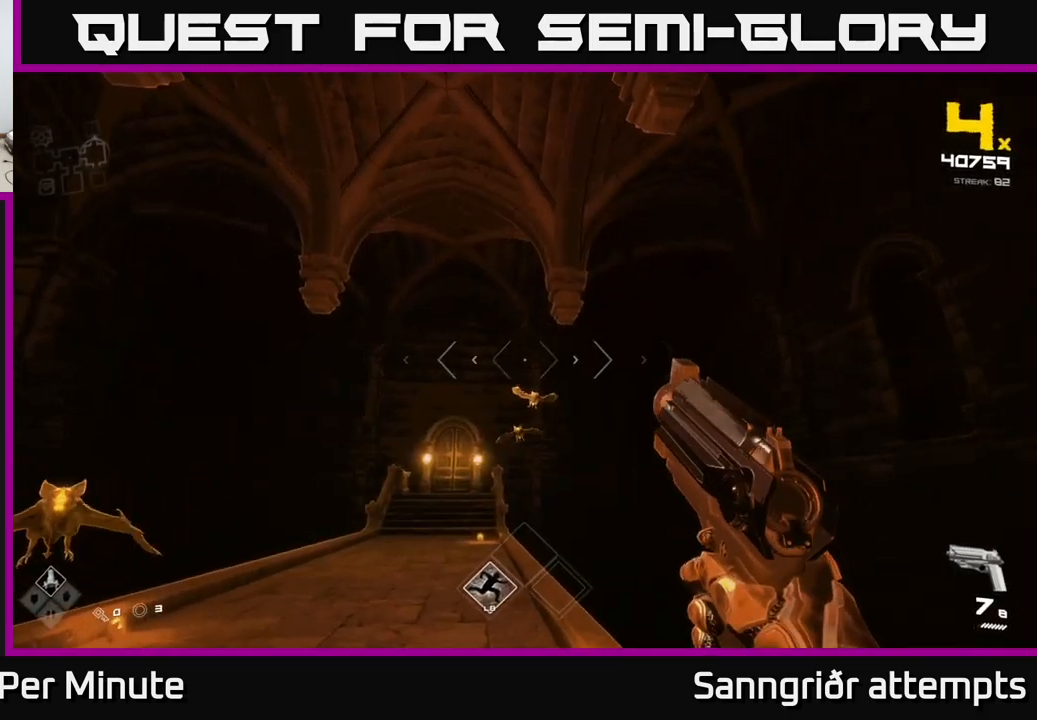
{"buttons": [], "left_stick": "left", "right_stick": "right", "events": [[33, "left_stick", "down"], [50, "right_stick", "down-left"], [83, "left_stick", "down-left"], [100, "right_stick", "left"], [250, "R2", "down"], [350, "R2", "up"], [350, "left_stick", "down"], [350, "right_stick", "center"], [450, "right_stick", "right"], [483, "left_stick", "left"]]}
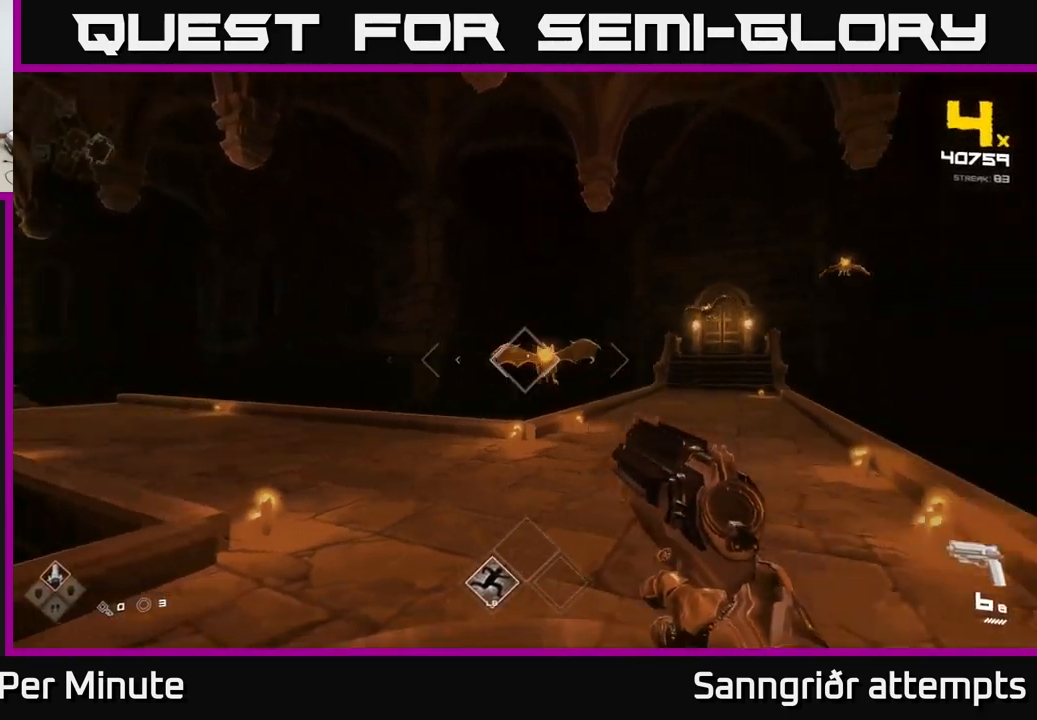
{"buttons": [], "left_stick": "up", "right_stick": "right", "events": [[33, "left_stick", "up-left"], [50, "R2", "down"], [100, "right_stick", "center"], [133, "R2", "up"], [417, "left_stick", "up"], [417, "right_stick", "right"]]}
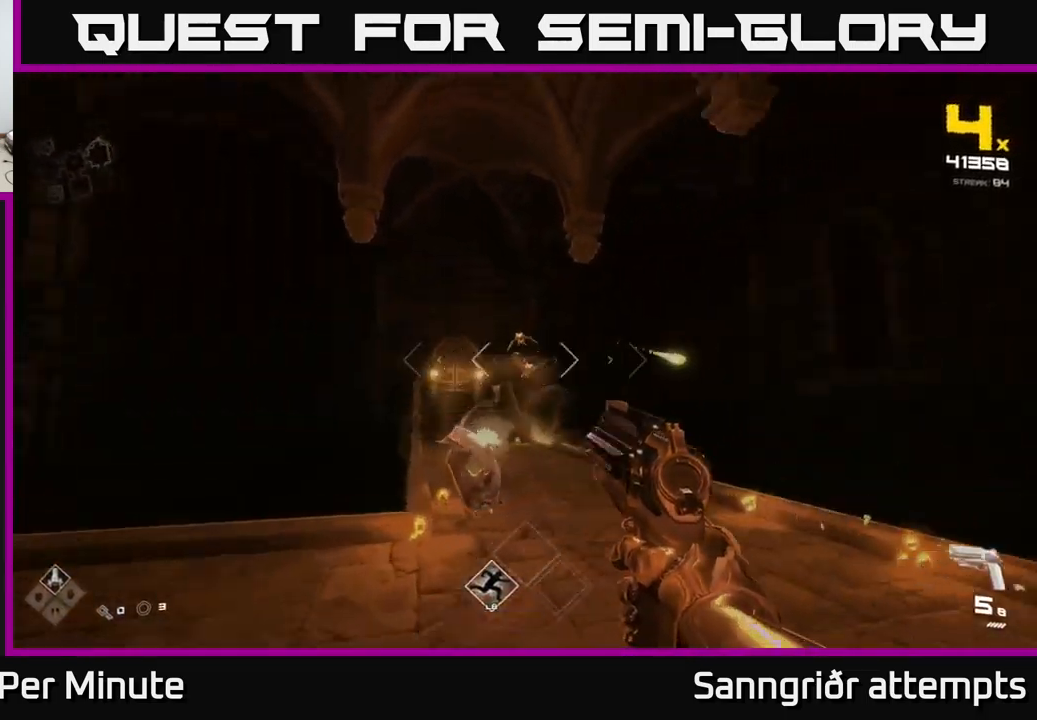
{"buttons": [], "left_stick": "up", "right_stick": "center", "events": [[100, "right_stick", "center"], [250, "left_stick", "up-left"], [450, "left_stick", "up"]]}
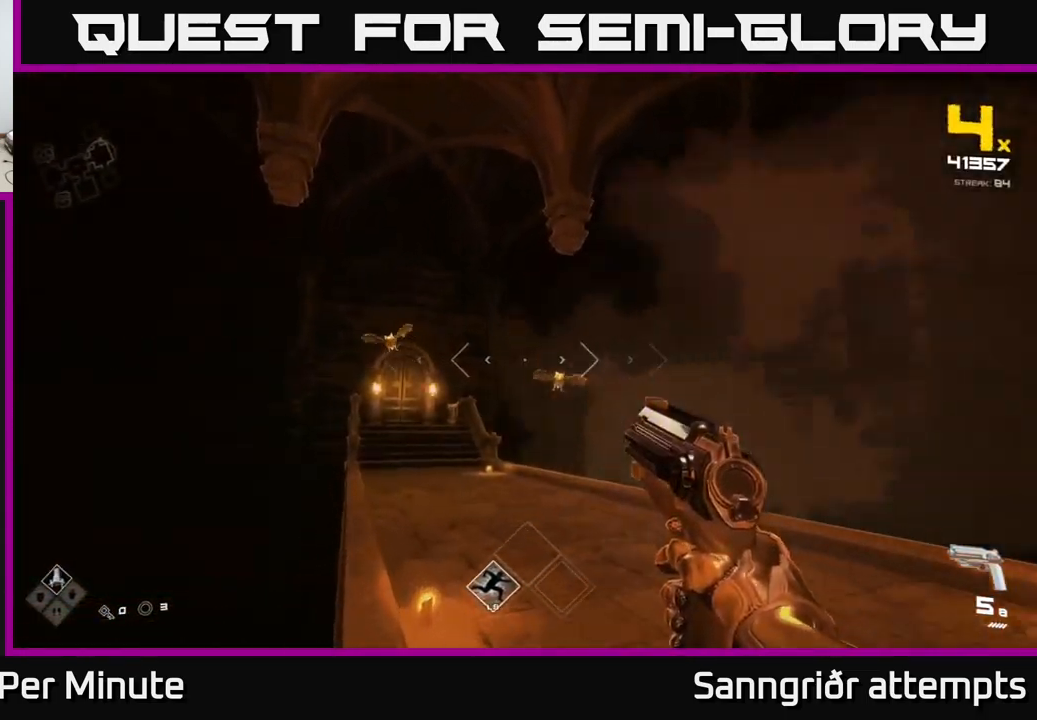
{"buttons": ["R2"], "left_stick": "up-right", "right_stick": "center", "events": [[67, "left_stick", "up-right"], [417, "R2", "down"]]}
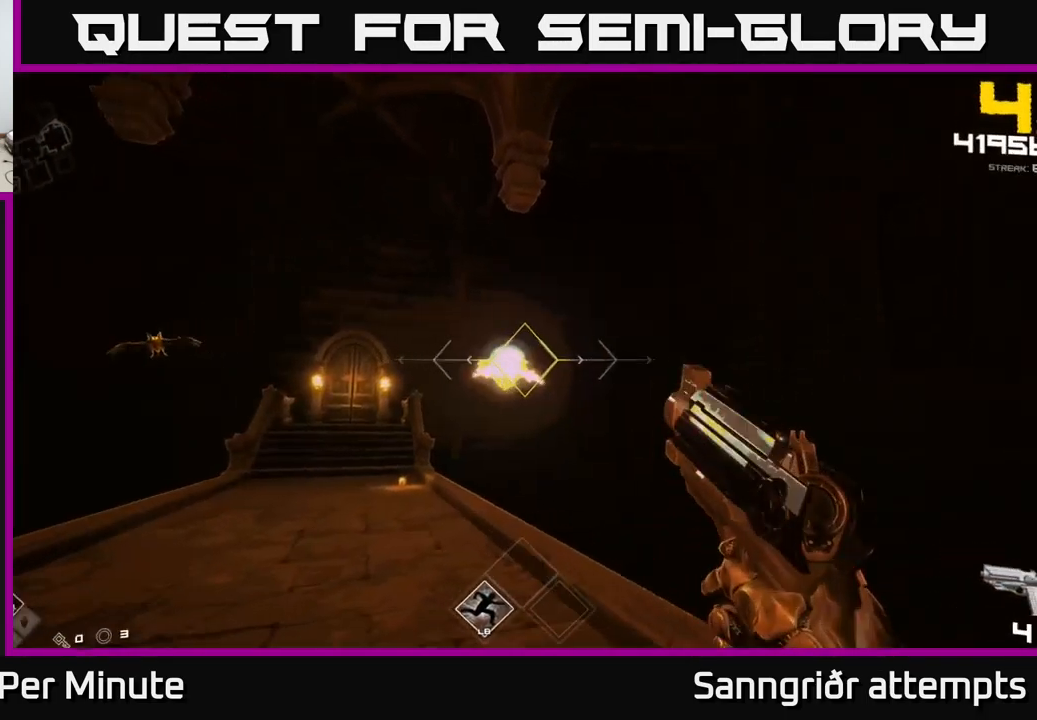
{"buttons": [], "left_stick": "left", "right_stick": "center", "events": [[33, "R2", "up"], [50, "left_stick", "up-left"], [117, "right_stick", "left"], [167, "left_stick", "up-right"], [250, "left_stick", "right"], [433, "left_stick", "left"], [450, "right_stick", "center"]]}
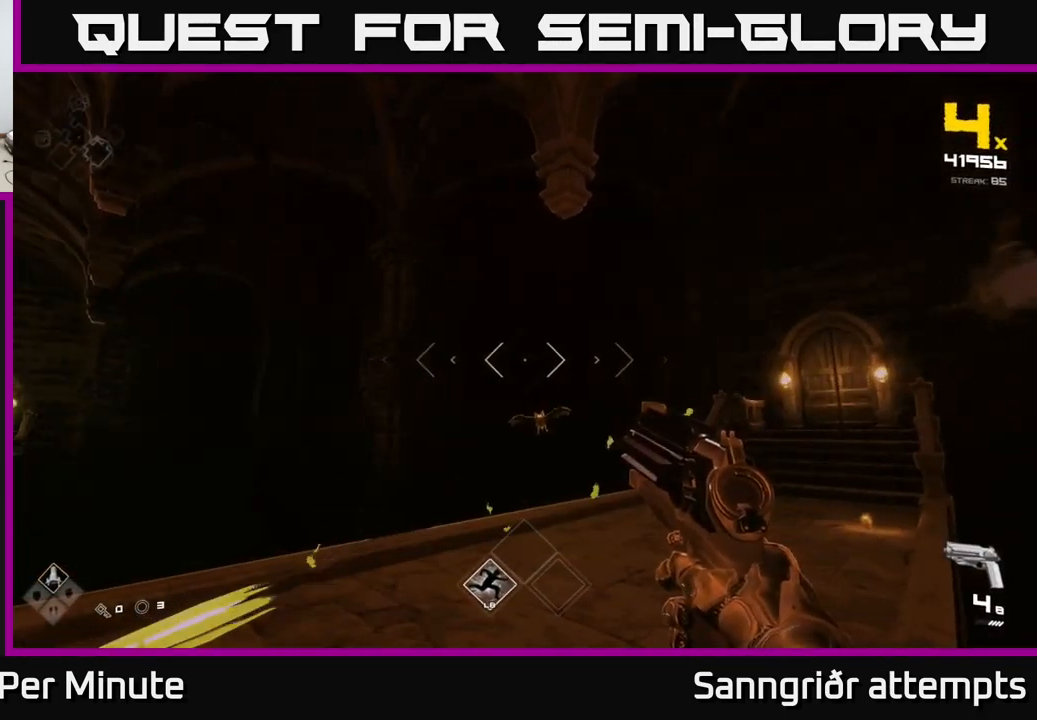
{"buttons": ["R2"], "left_stick": "down", "right_stick": "center", "events": [[50, "R2", "down"], [50, "left_stick", "up"], [150, "right_stick", "down-right"], [200, "R2", "up"], [250, "right_stick", "center"], [267, "left_stick", "up-left"], [400, "right_stick", "left"], [450, "R2", "down"], [450, "left_stick", "down-left"], [483, "right_stick", "center"], [500, "left_stick", "down"]]}
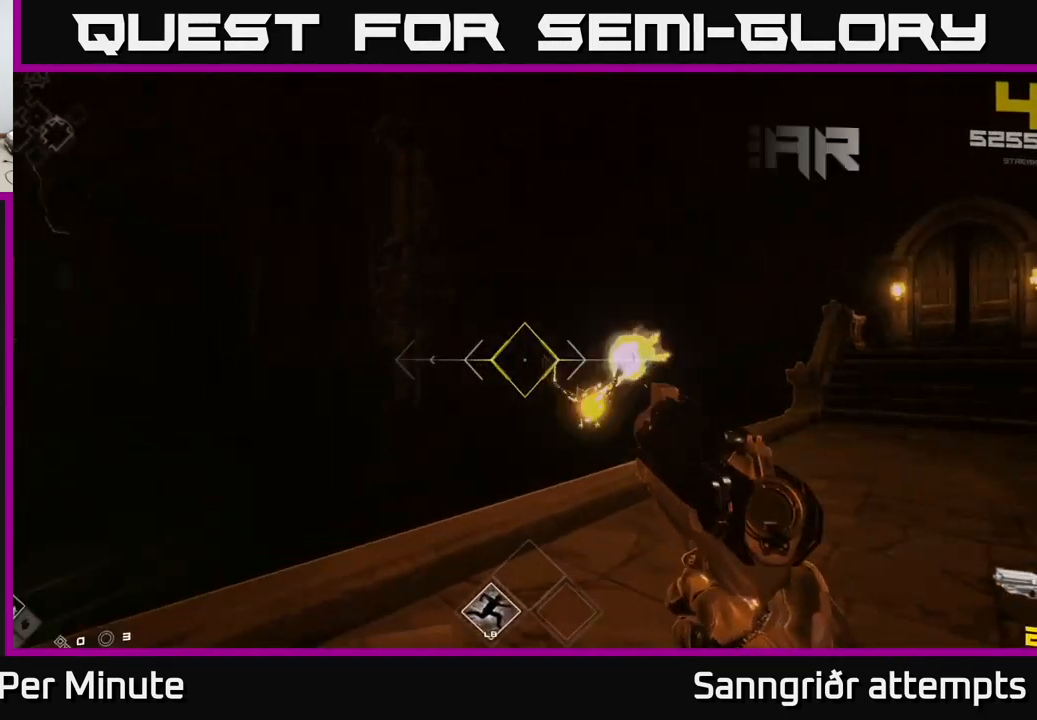
{"buttons": [], "left_stick": "center", "right_stick": "center", "events": [[50, "R2", "up"], [167, "right_stick", "right"], [200, "left_stick", "down-left"], [283, "R1", "down"], [367, "right_stick", "center"], [400, "R1", "up"], [433, "left_stick", "center"]]}
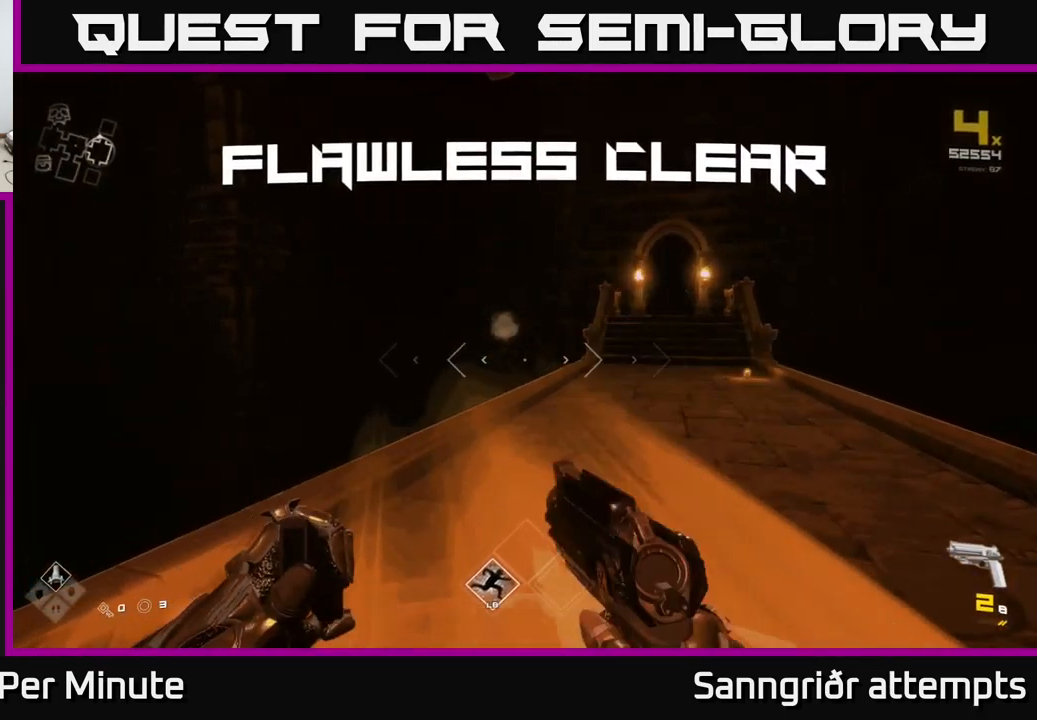
{"buttons": [], "left_stick": "center", "right_stick": "left", "events": [[117, "R1", "down"], [117, "right_stick", "left"], [233, "R1", "up"]]}
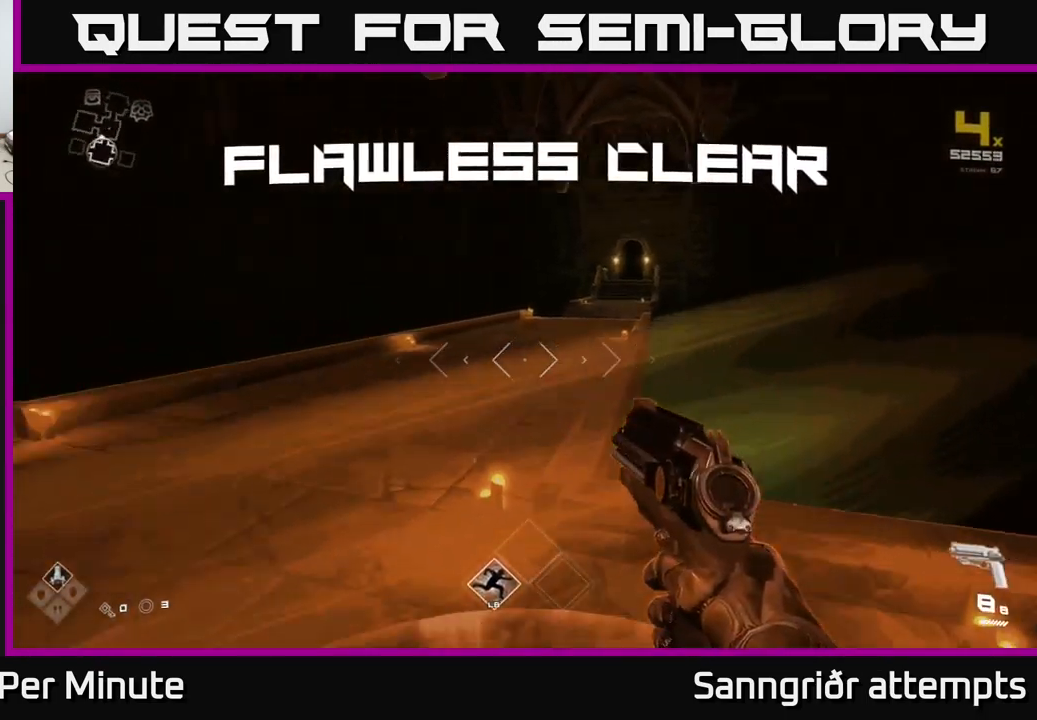
{"buttons": [], "left_stick": "up", "right_stick": "center", "events": [[267, "left_stick", "up"], [433, "right_stick", "center"]]}
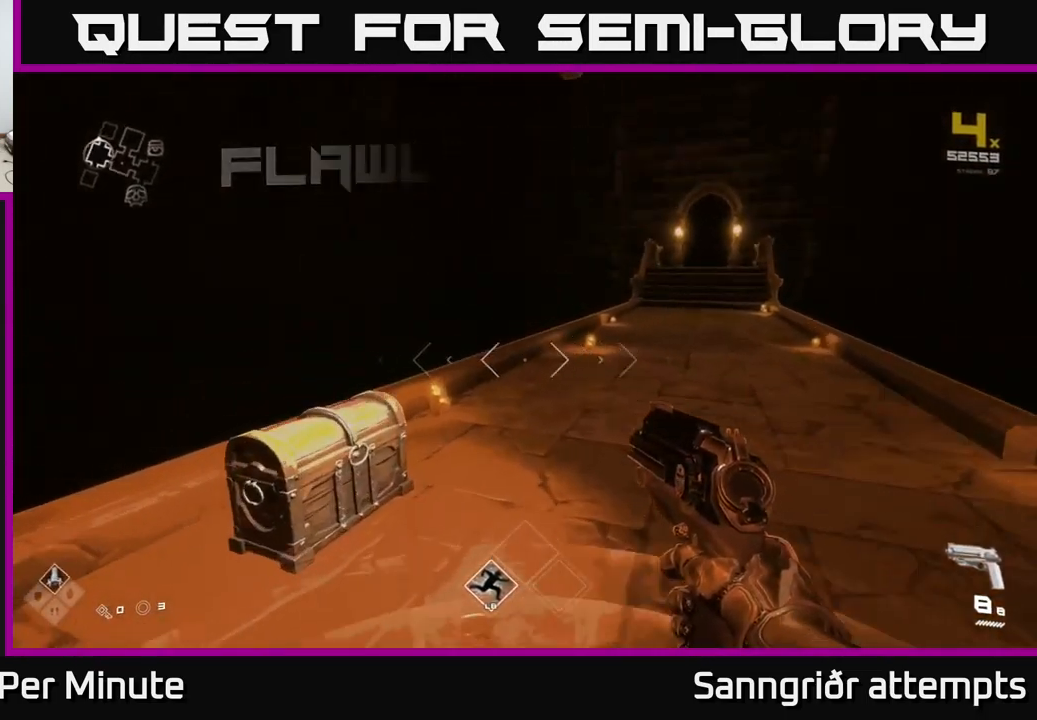
{"buttons": [], "left_stick": "up", "right_stick": "center", "events": [[33, "right_stick", "down-left"], [100, "left_stick", "center"], [200, "right_stick", "center"], [283, "X", "down"], [349, "X", "up"], [499, "left_stick", "up"]]}
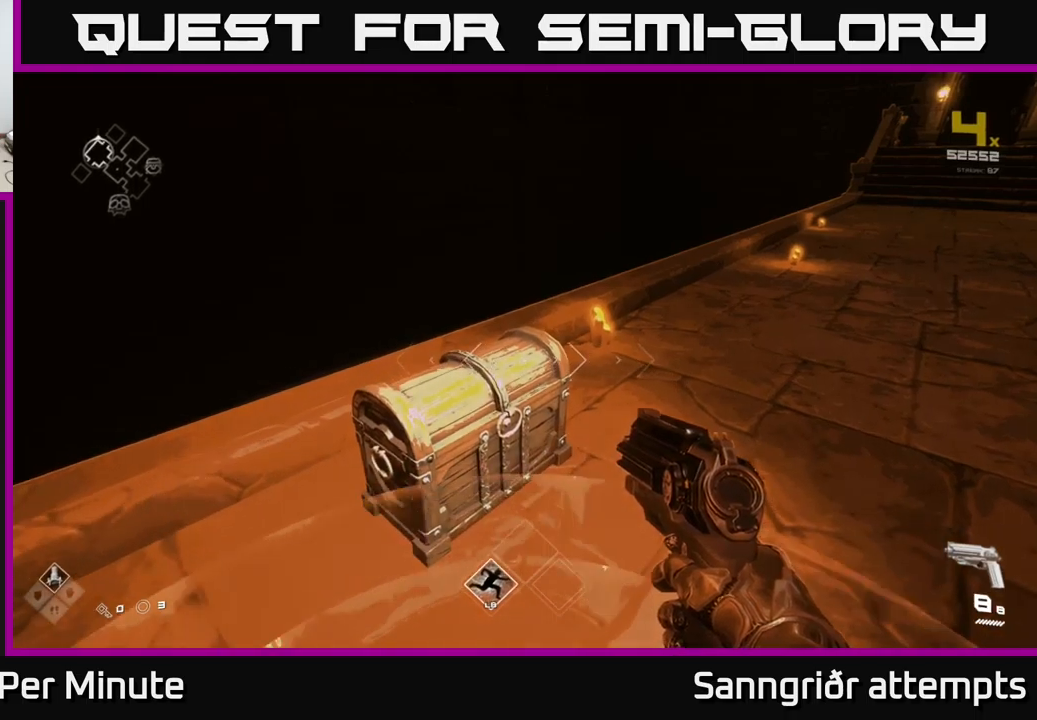
{"buttons": ["X"], "left_stick": "up-left", "right_stick": "center", "events": [[134, "X", "down"], [134, "left_stick", "center"], [250, "X", "up"], [384, "X", "down"], [467, "left_stick", "up-left"]]}
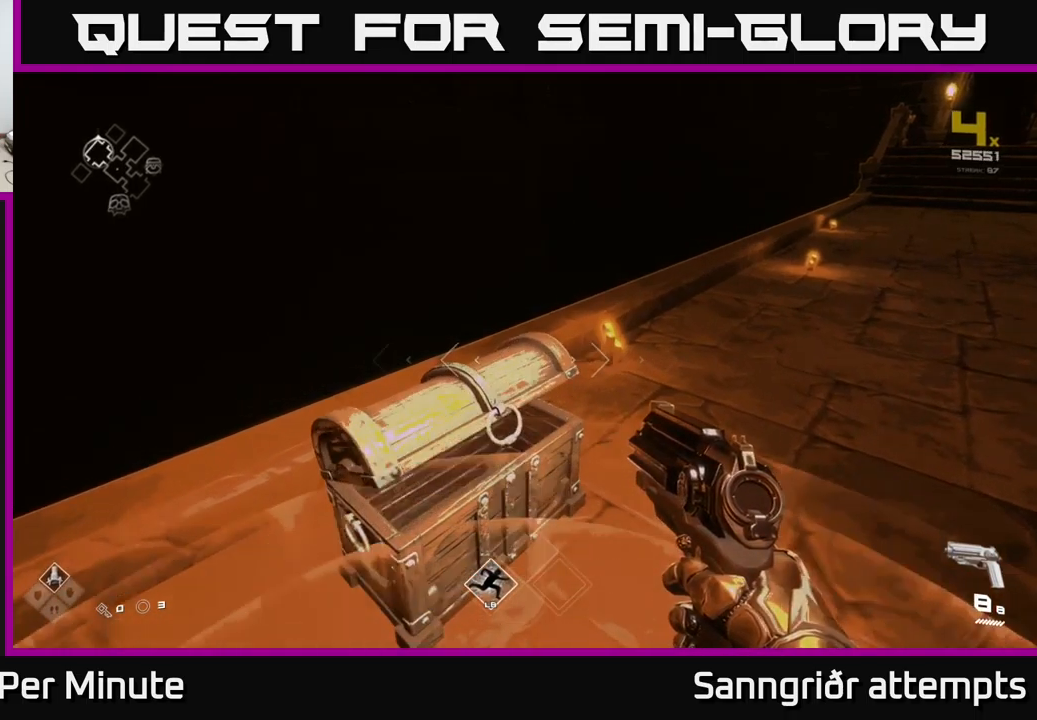
{"buttons": [], "left_stick": "up", "right_stick": "center", "events": [[34, "X", "up"], [100, "left_stick", "center"], [484, "left_stick", "up"]]}